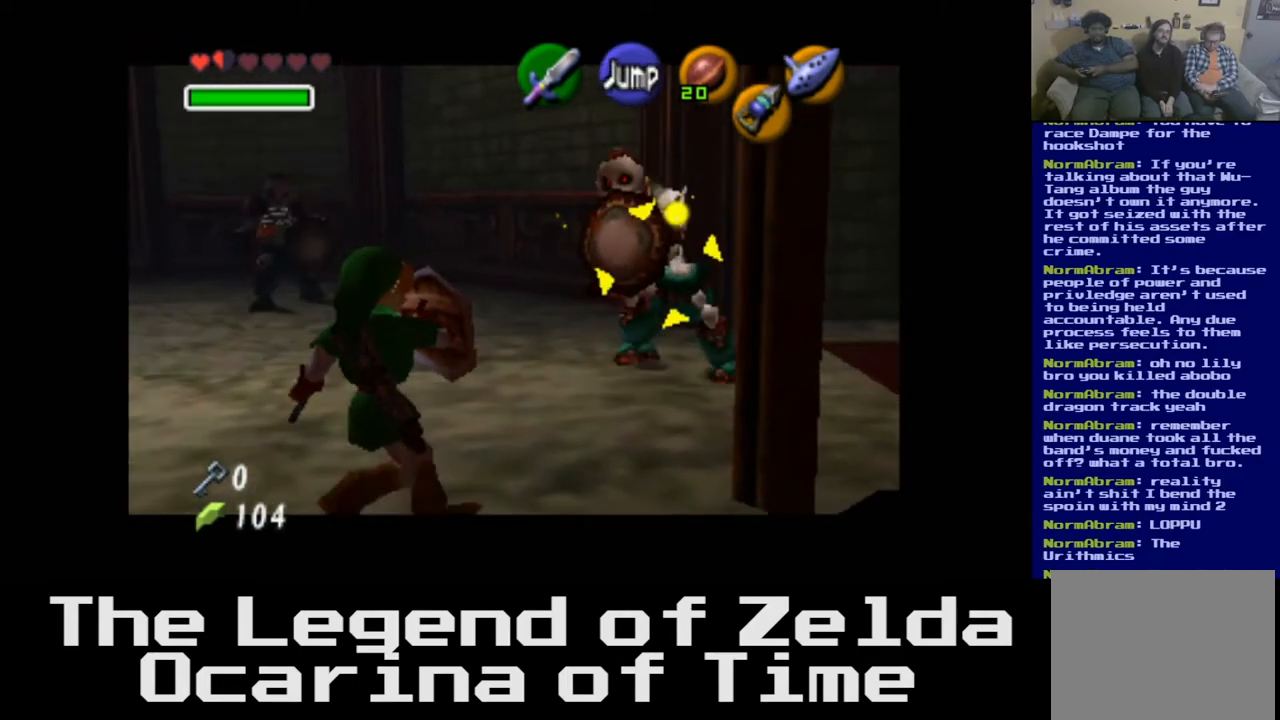
Gameplay with a controller (Xbox layout); each line is a JSON object with the inputs held at the frame after it. "events" lists button and stick changes between this image and that frame as [ms after this image, input, new state], when the widget could be followed in between.
{"buttons": ["L2"], "left_stick": "up-right", "right_stick": "center", "events": [[117, "left_stick", "center"], [300, "left_stick", "right"], [350, "left_stick", "up-right"]]}
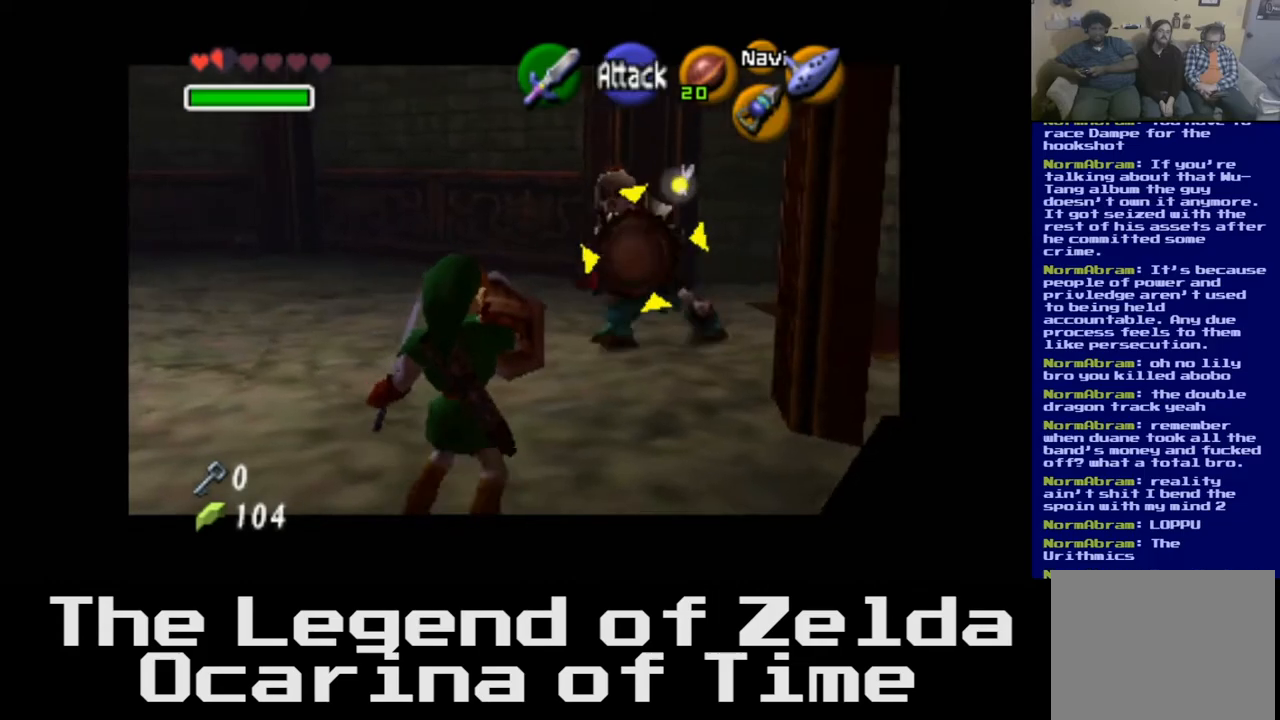
{"buttons": ["X", "L2"], "left_stick": "up-right", "right_stick": "center", "events": [[233, "X", "down"], [350, "X", "up"], [483, "X", "down"]]}
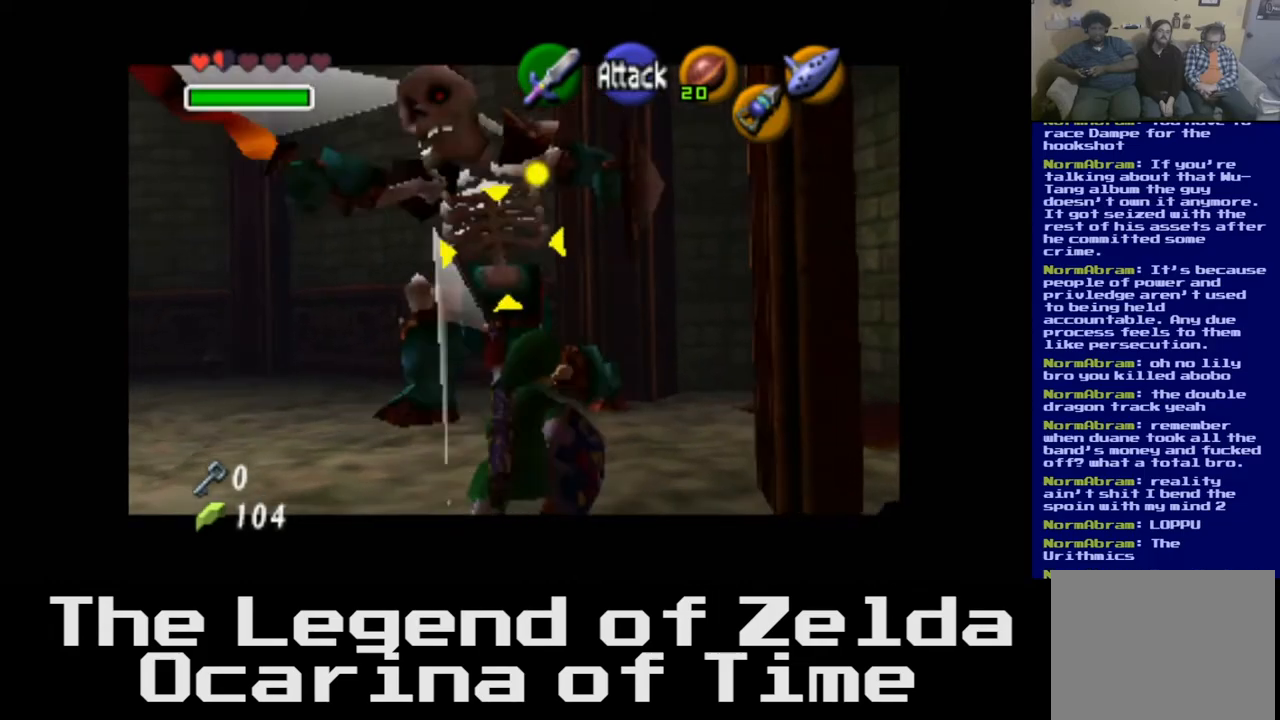
{"buttons": ["L2"], "left_stick": "up-right", "right_stick": "center", "events": [[100, "X", "up"], [183, "X", "down"], [300, "X", "up"]]}
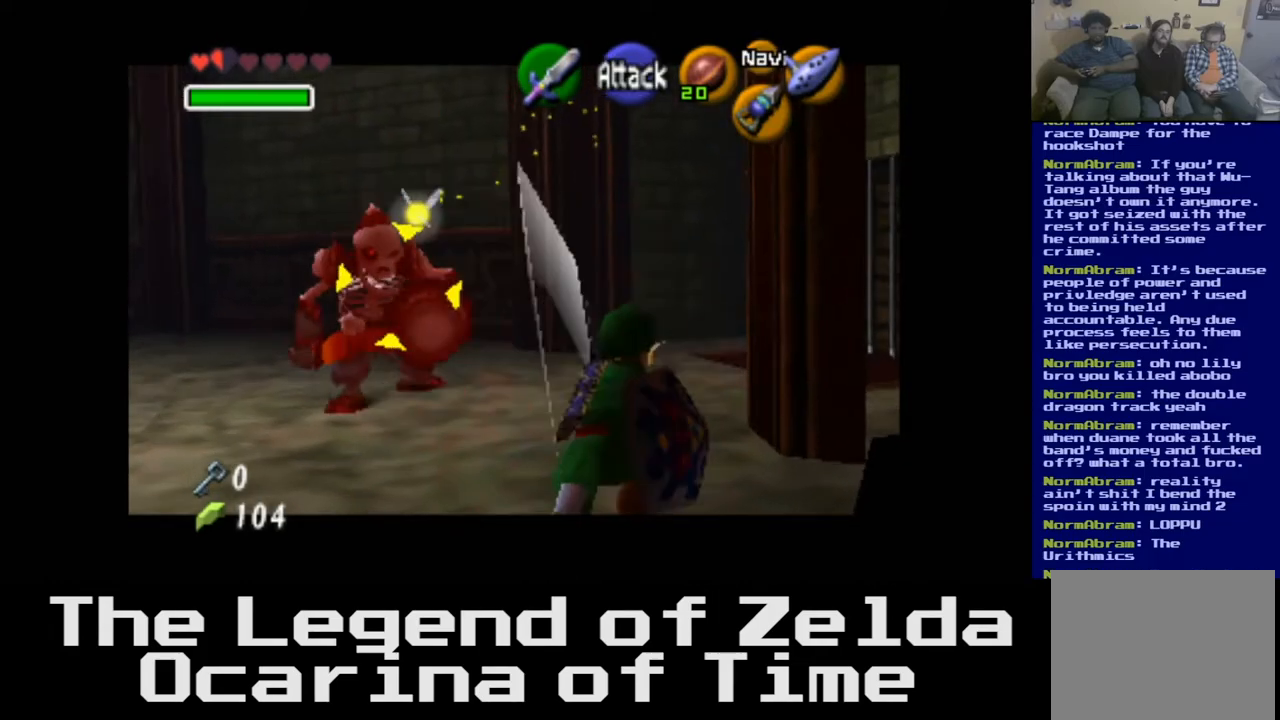
{"buttons": ["L2"], "left_stick": "up-left", "right_stick": "center", "events": [[217, "left_stick", "up-left"]]}
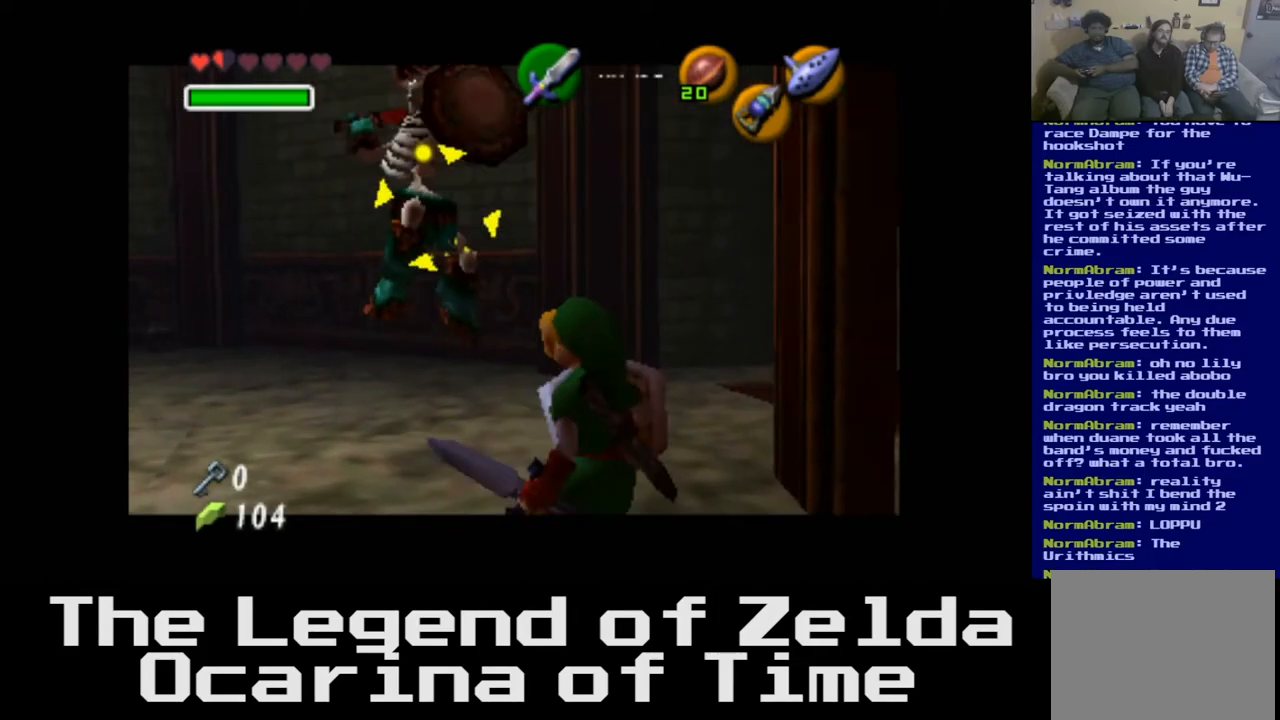
{"buttons": ["L2"], "left_stick": "center", "right_stick": "center", "events": [[217, "left_stick", "center"]]}
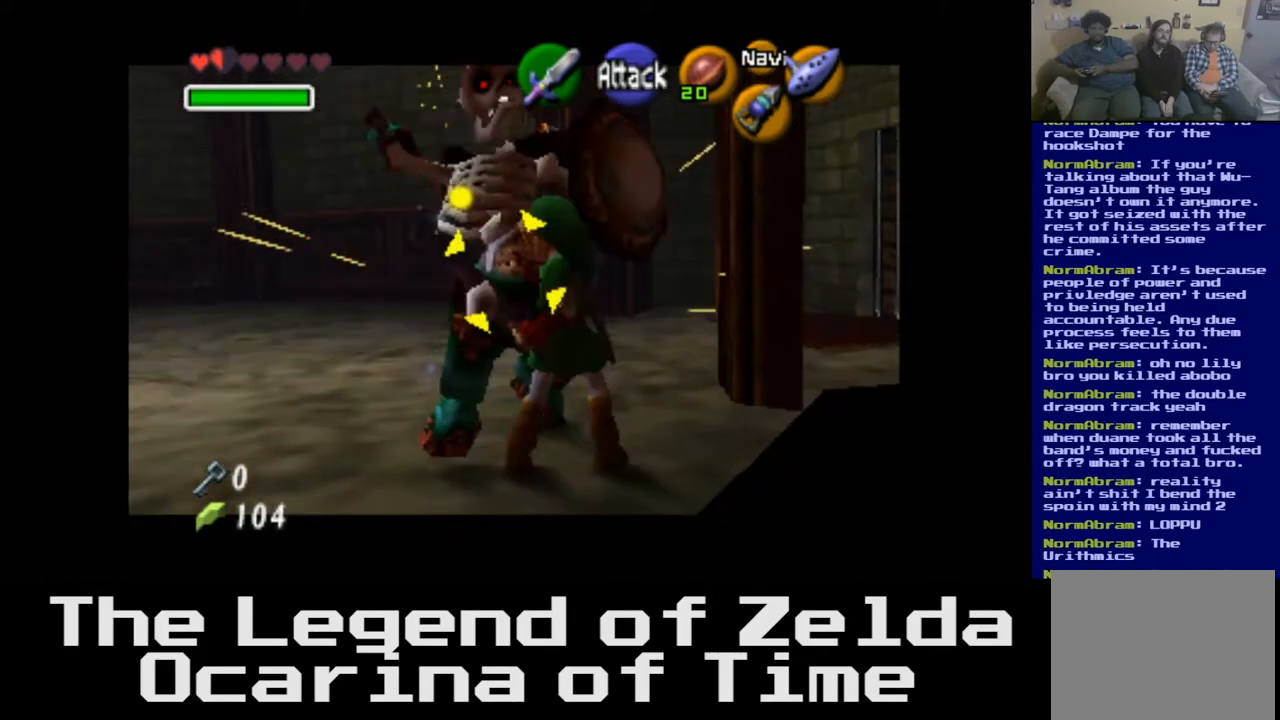
{"buttons": ["X", "L2"], "left_stick": "center", "right_stick": "center", "events": [[250, "X", "down"], [333, "X", "up"], [433, "X", "down"]]}
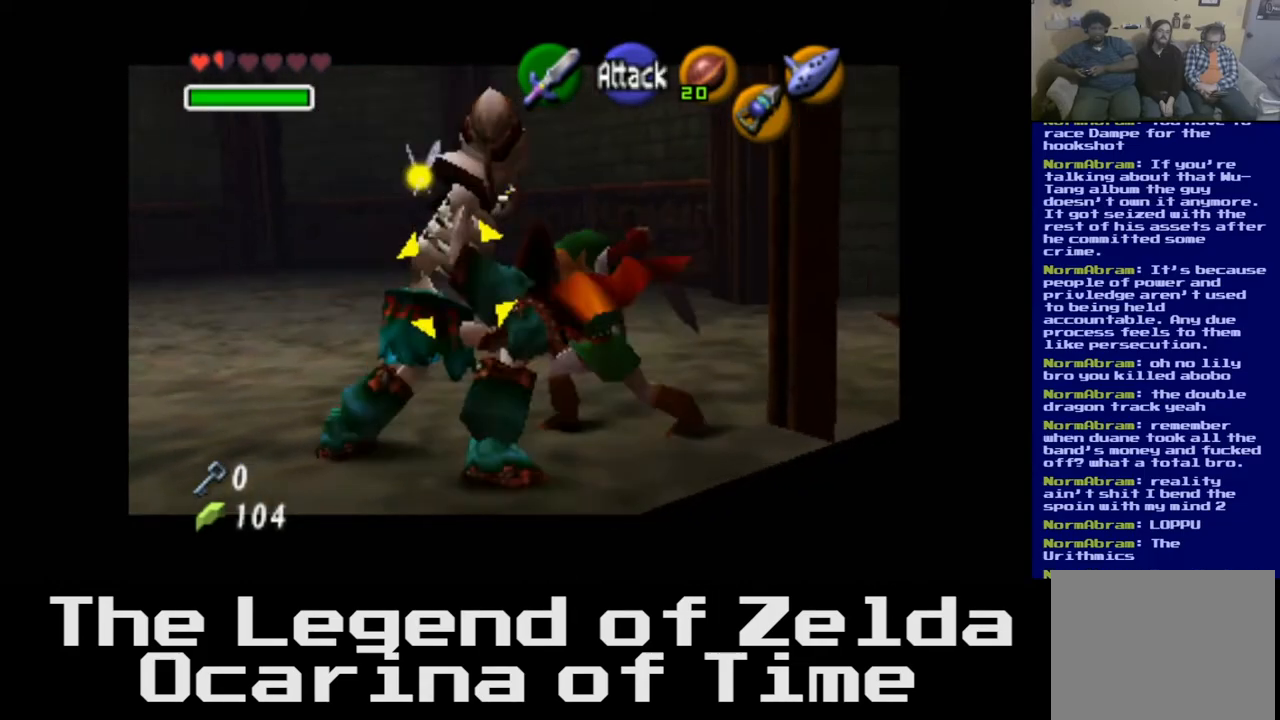
{"buttons": ["L2"], "left_stick": "center", "right_stick": "center", "events": [[50, "X", "up"]]}
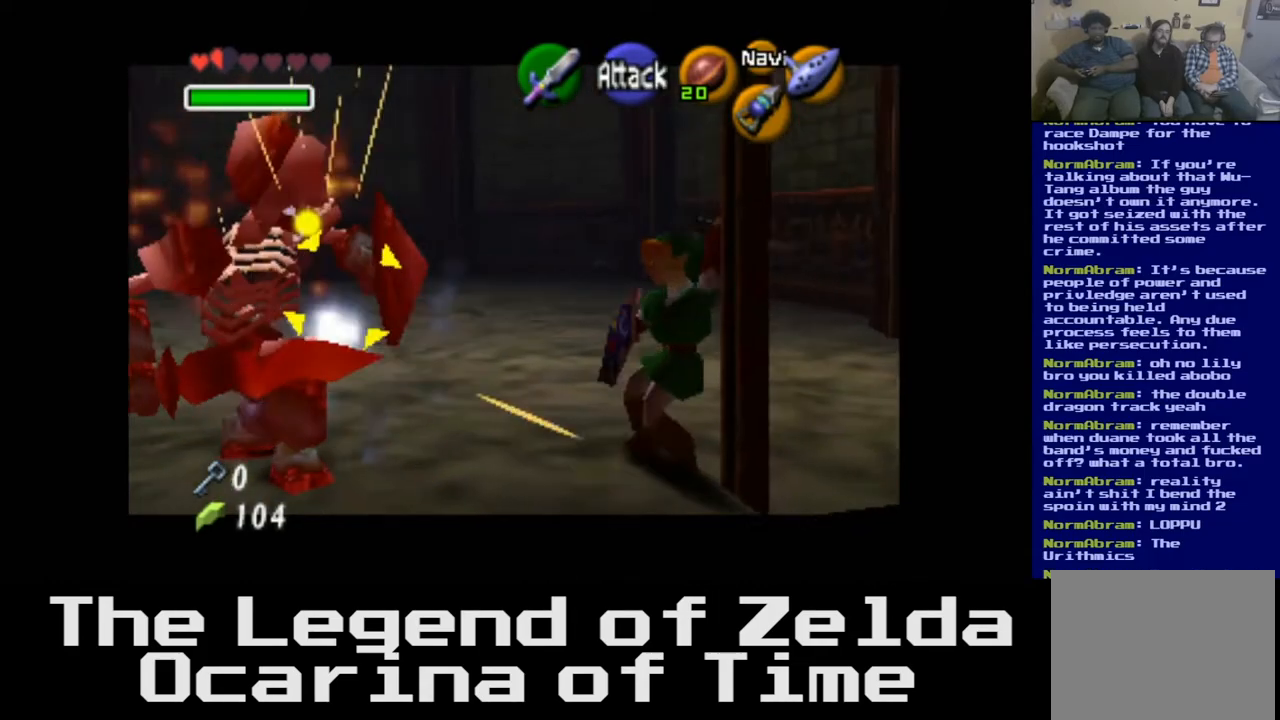
{"buttons": ["L2"], "left_stick": "center", "right_stick": "center", "events": []}
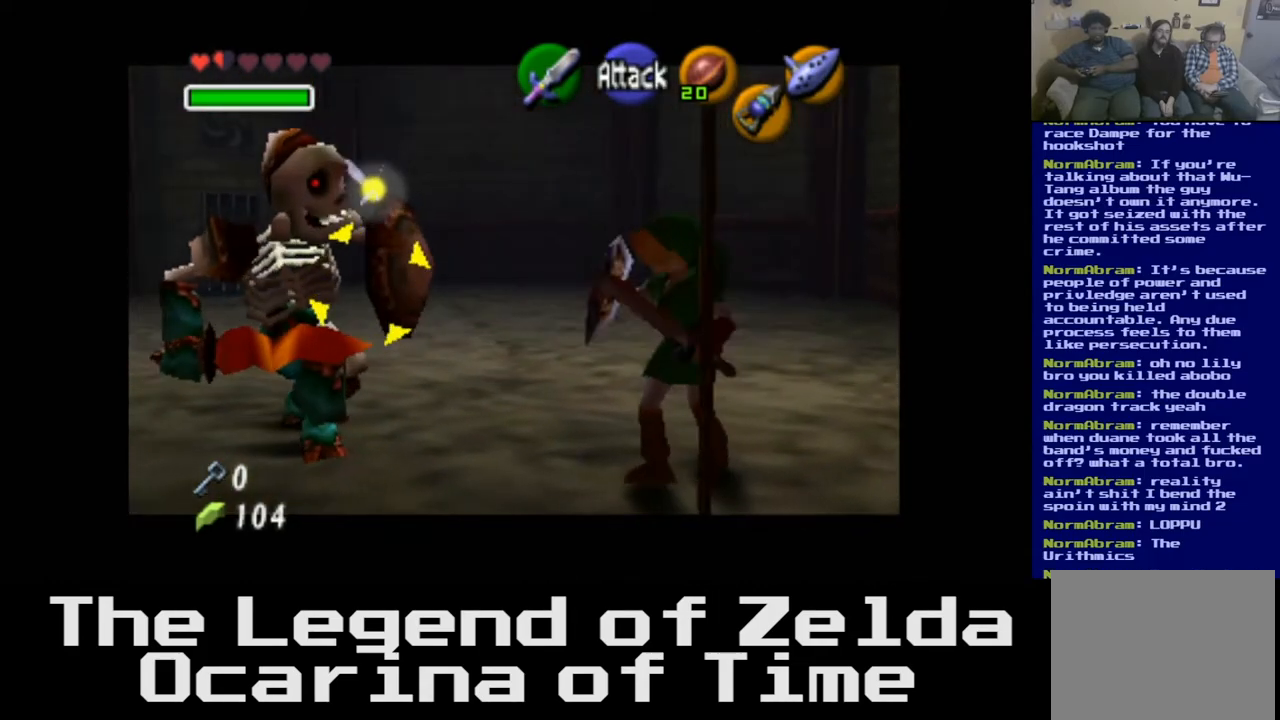
{"buttons": ["L2"], "left_stick": "up-right", "right_stick": "center", "events": [[167, "left_stick", "right"], [450, "left_stick", "up-right"]]}
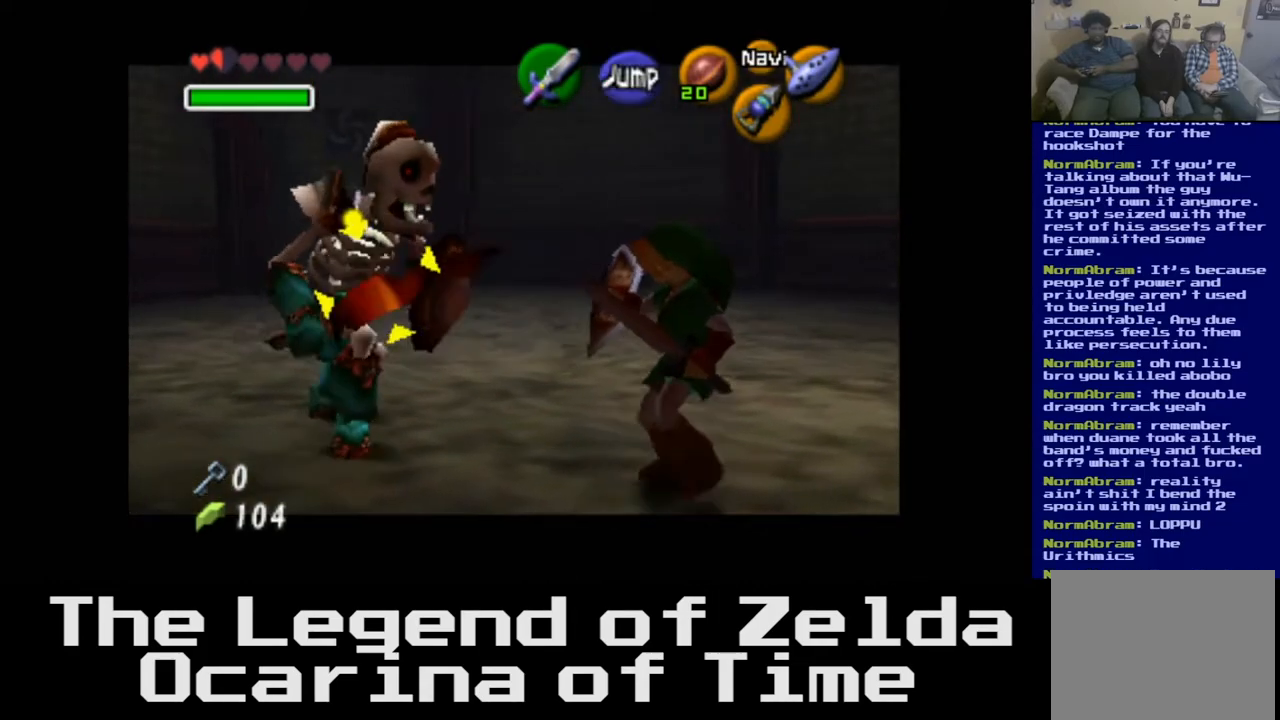
{"buttons": ["L2"], "left_stick": "up-right", "right_stick": "center", "events": []}
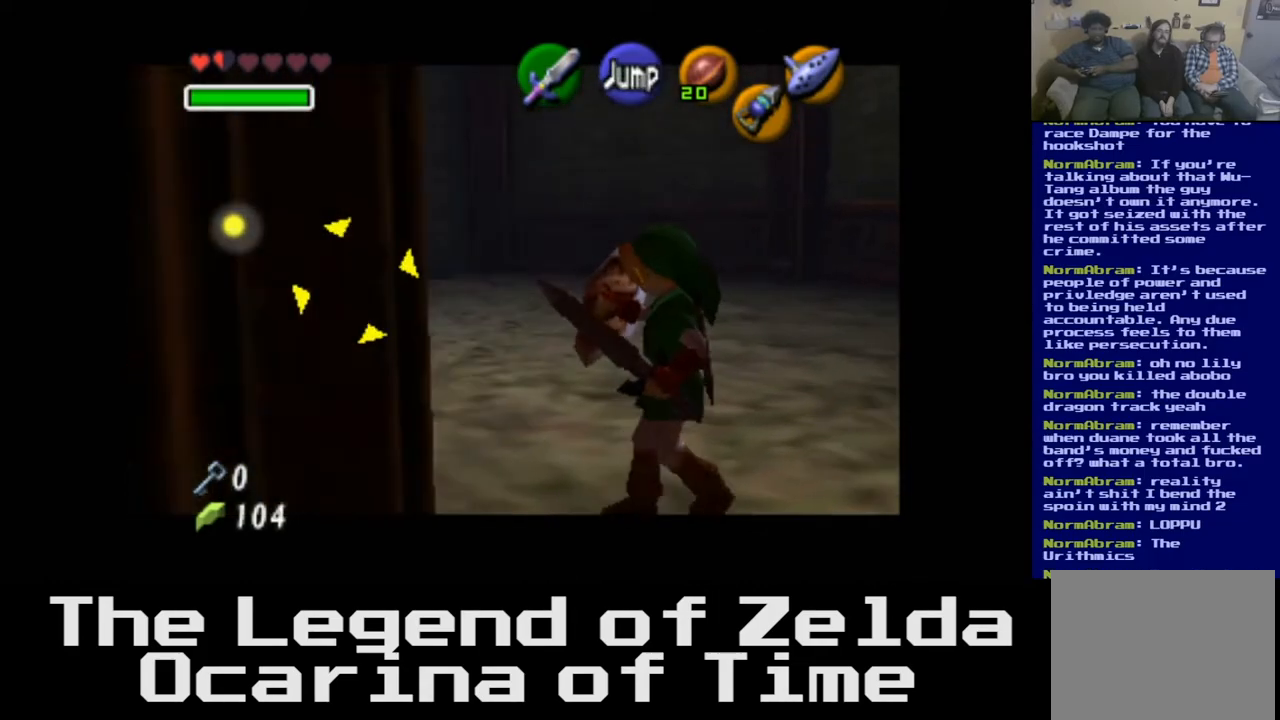
{"buttons": ["L2"], "left_stick": "up-right", "right_stick": "center", "events": []}
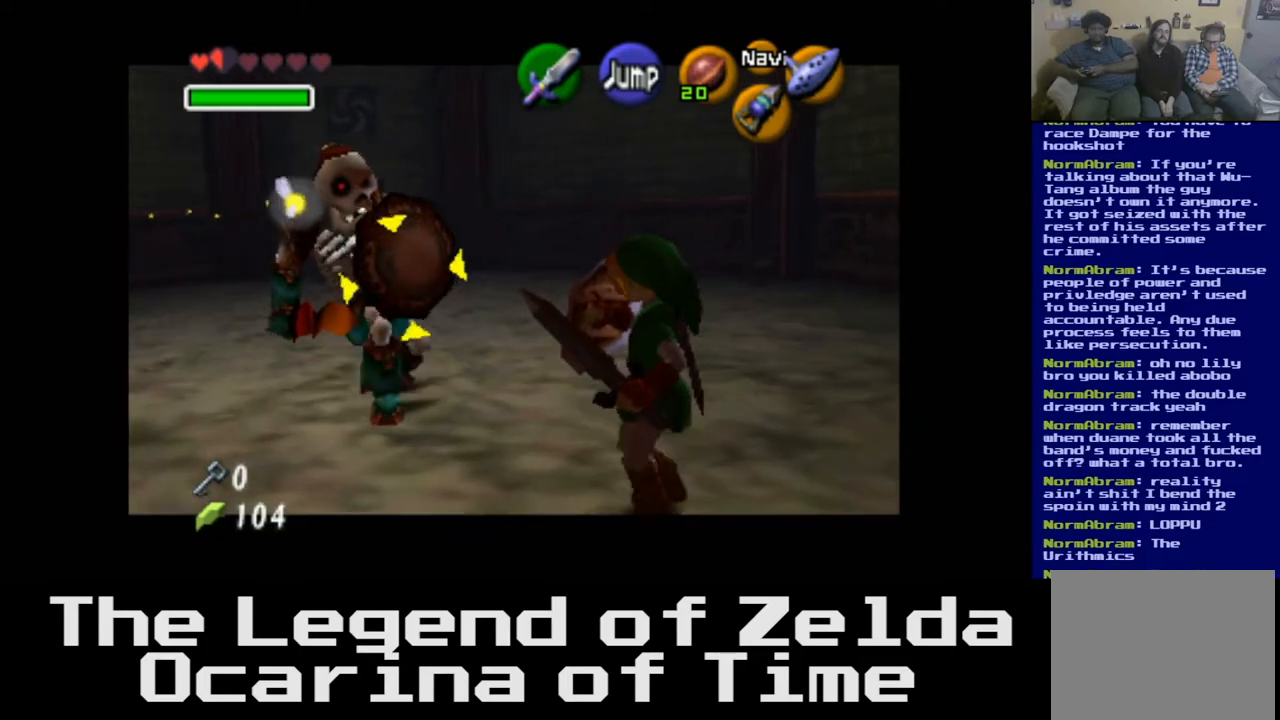
{"buttons": ["L2"], "left_stick": "center", "right_stick": "center", "events": [[17, "left_stick", "center"], [133, "left_stick", "left"], [450, "left_stick", "center"]]}
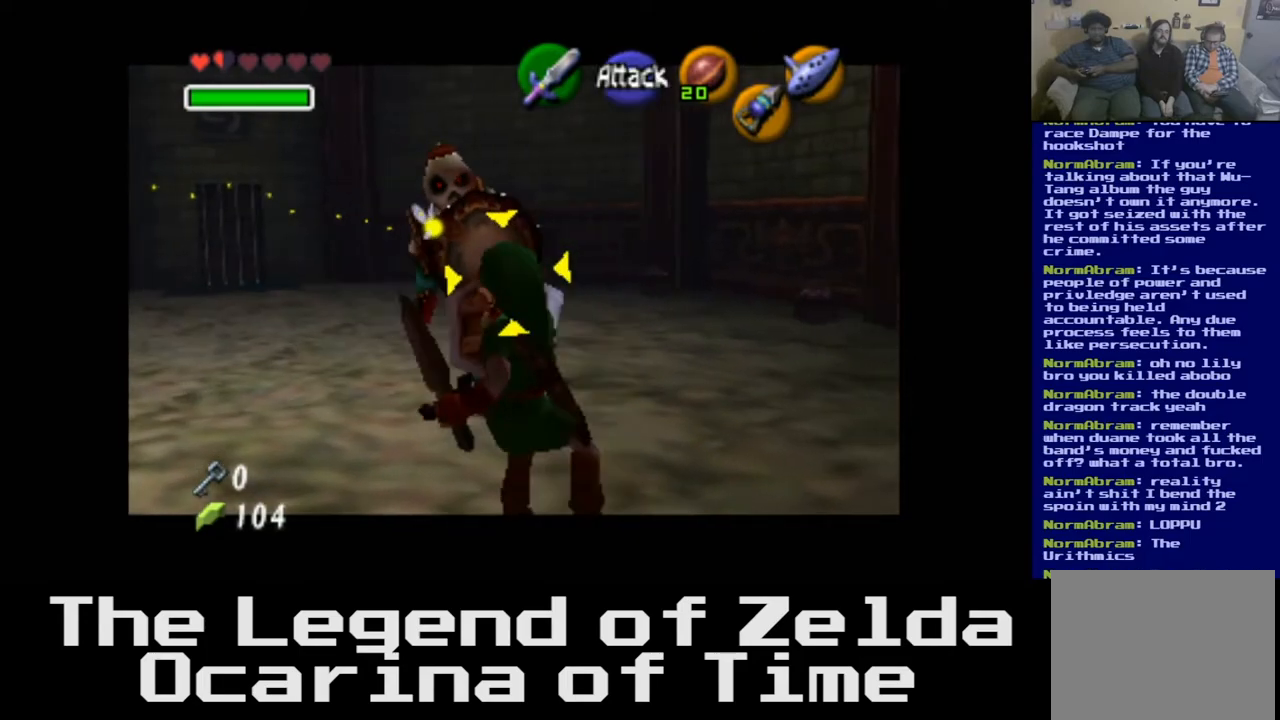
{"buttons": ["L2"], "left_stick": "up-left", "right_stick": "center", "events": [[250, "left_stick", "down"], [367, "left_stick", "left"], [483, "left_stick", "up-left"]]}
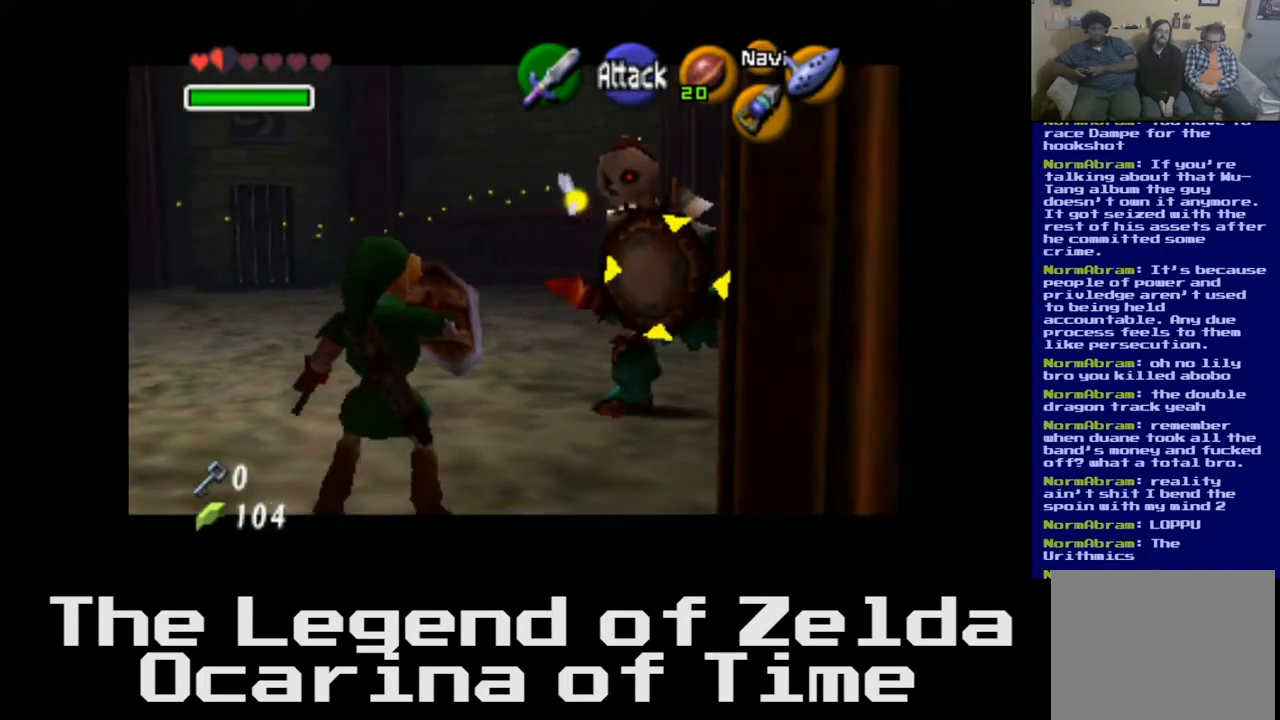
{"buttons": ["L2"], "left_stick": "center", "right_stick": "center", "events": [[200, "left_stick", "up"], [300, "left_stick", "center"]]}
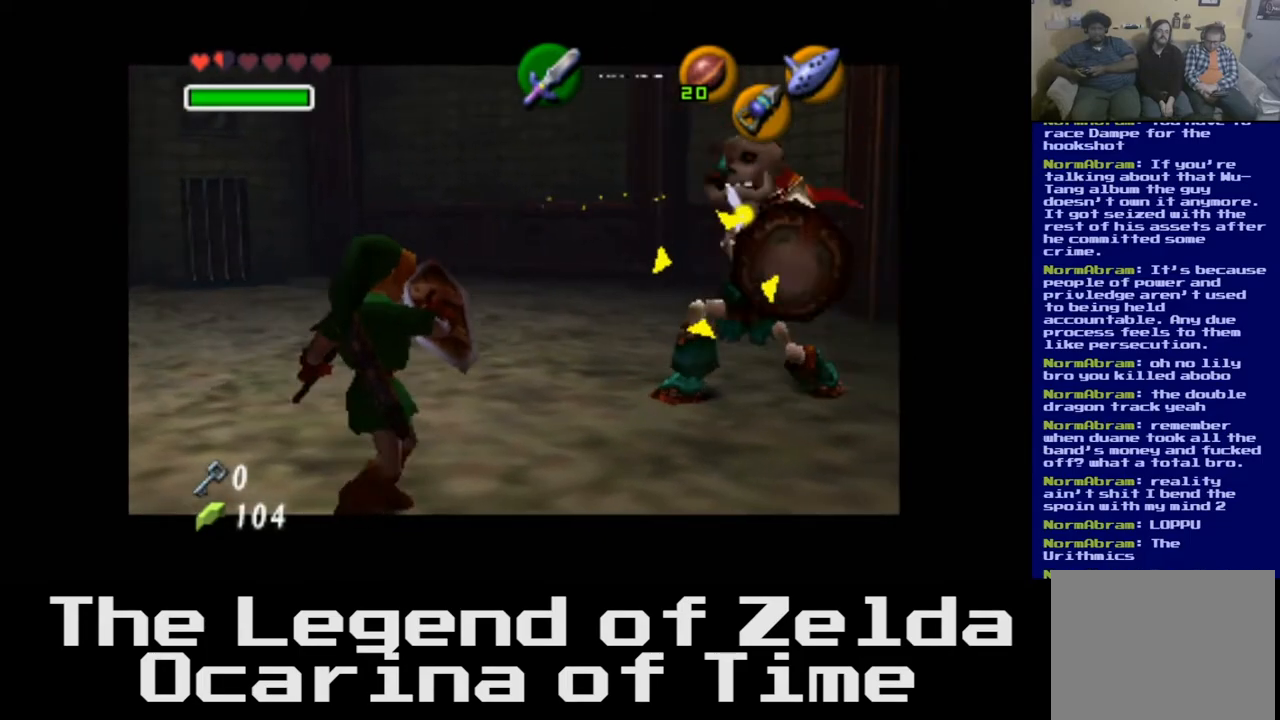
{"buttons": ["L2"], "left_stick": "up-right", "right_stick": "center", "events": [[300, "left_stick", "up-right"]]}
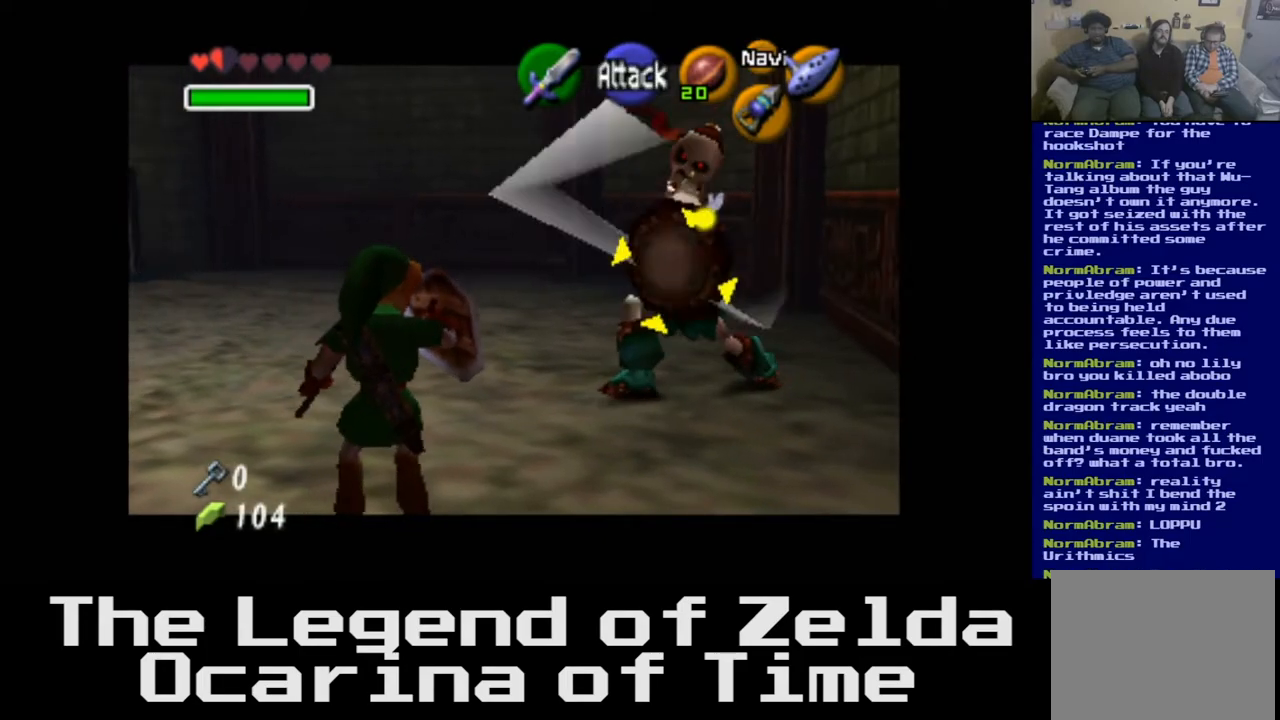
{"buttons": ["L2"], "left_stick": "up-right", "right_stick": "center", "events": [[117, "X", "down"], [217, "X", "up"], [317, "X", "down"], [450, "X", "up"]]}
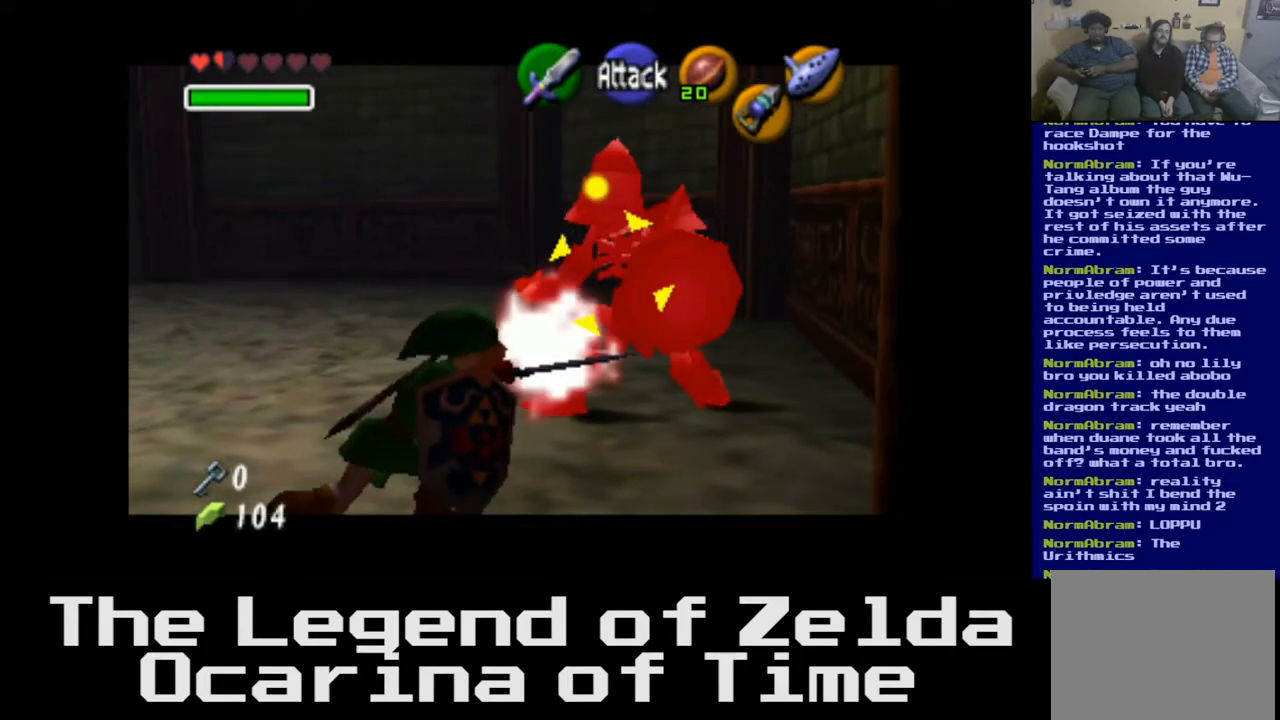
{"buttons": ["L2"], "left_stick": "center", "right_stick": "center", "events": [[400, "left_stick", "center"]]}
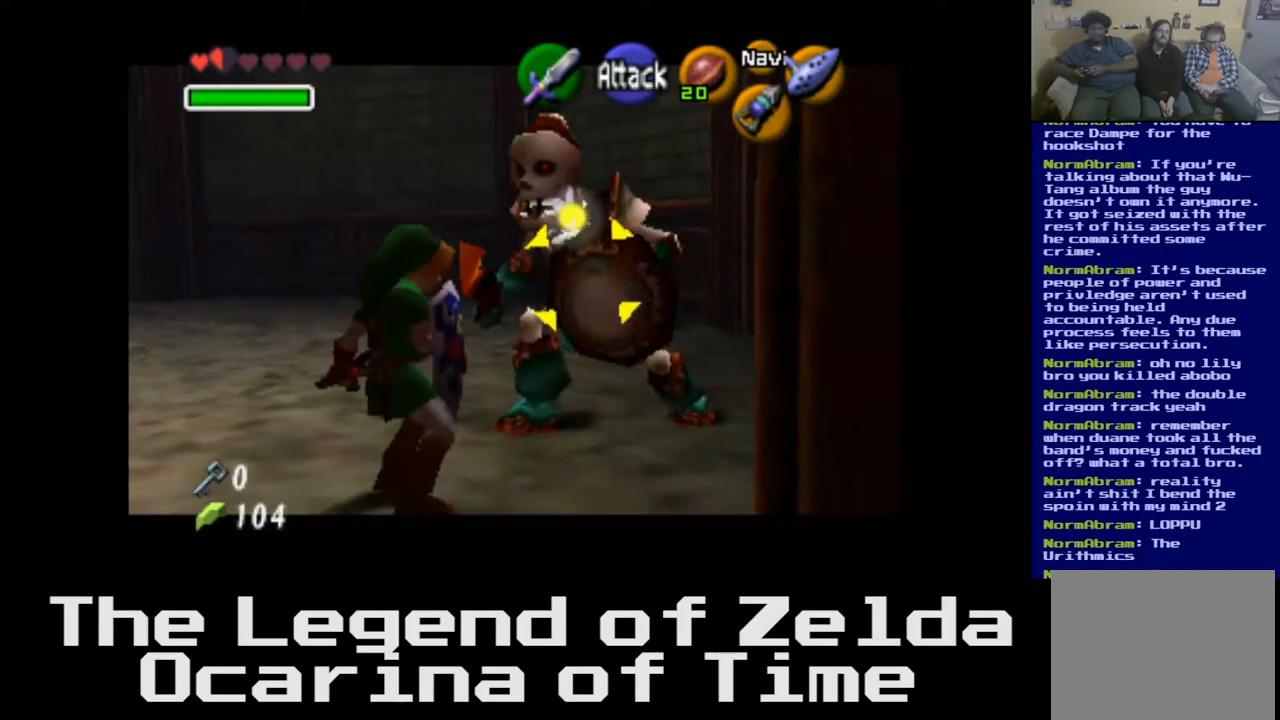
{"buttons": ["L2"], "left_stick": "down-left", "right_stick": "center", "events": [[100, "left_stick", "down-left"]]}
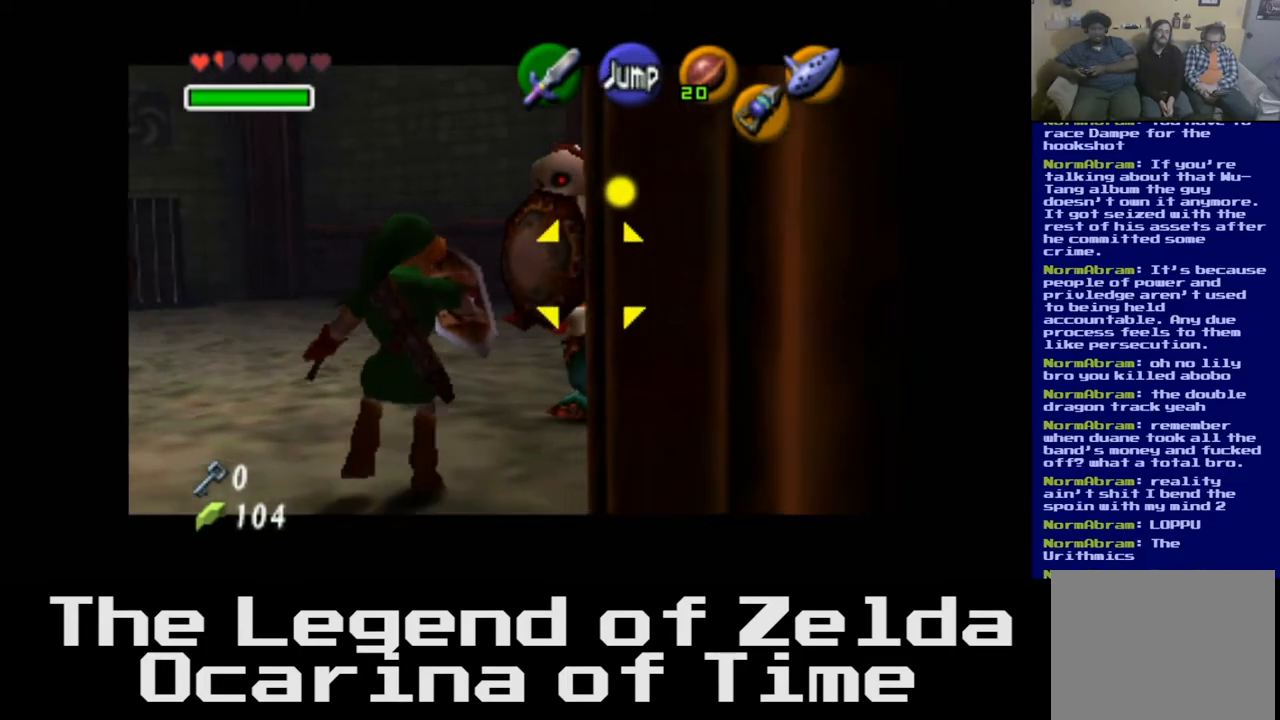
{"buttons": ["L2"], "left_stick": "up-left", "right_stick": "center", "events": [[50, "left_stick", "left"], [383, "left_stick", "up-left"]]}
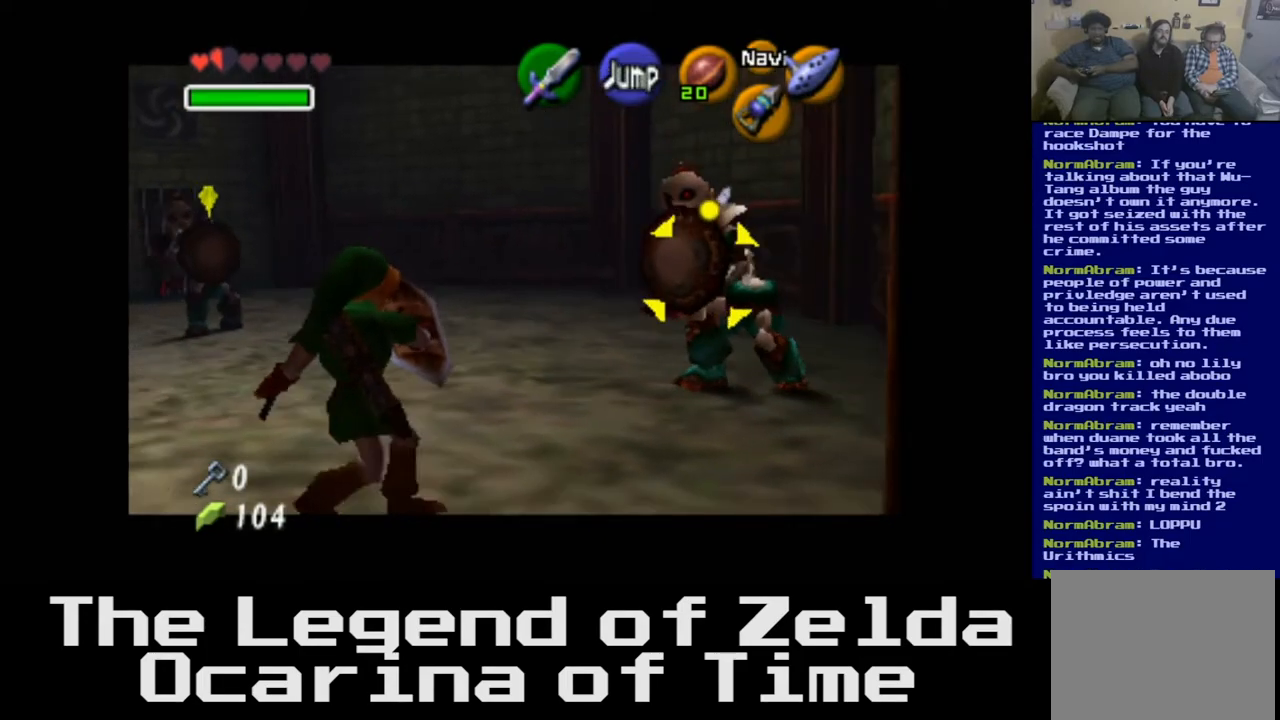
{"buttons": ["L2"], "left_stick": "up-right", "right_stick": "center", "events": [[167, "left_stick", "up"], [383, "left_stick", "up-right"]]}
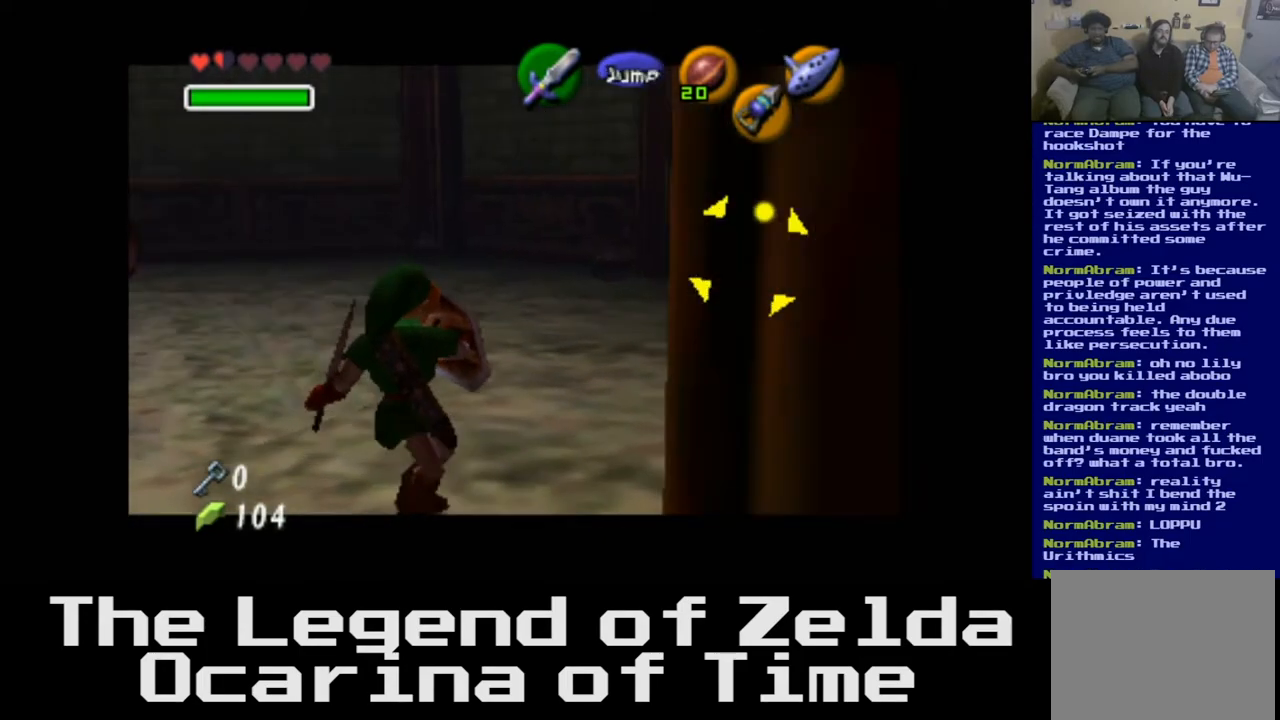
{"buttons": ["L2"], "left_stick": "left", "right_stick": "center", "events": [[200, "left_stick", "up-left"], [433, "left_stick", "left"]]}
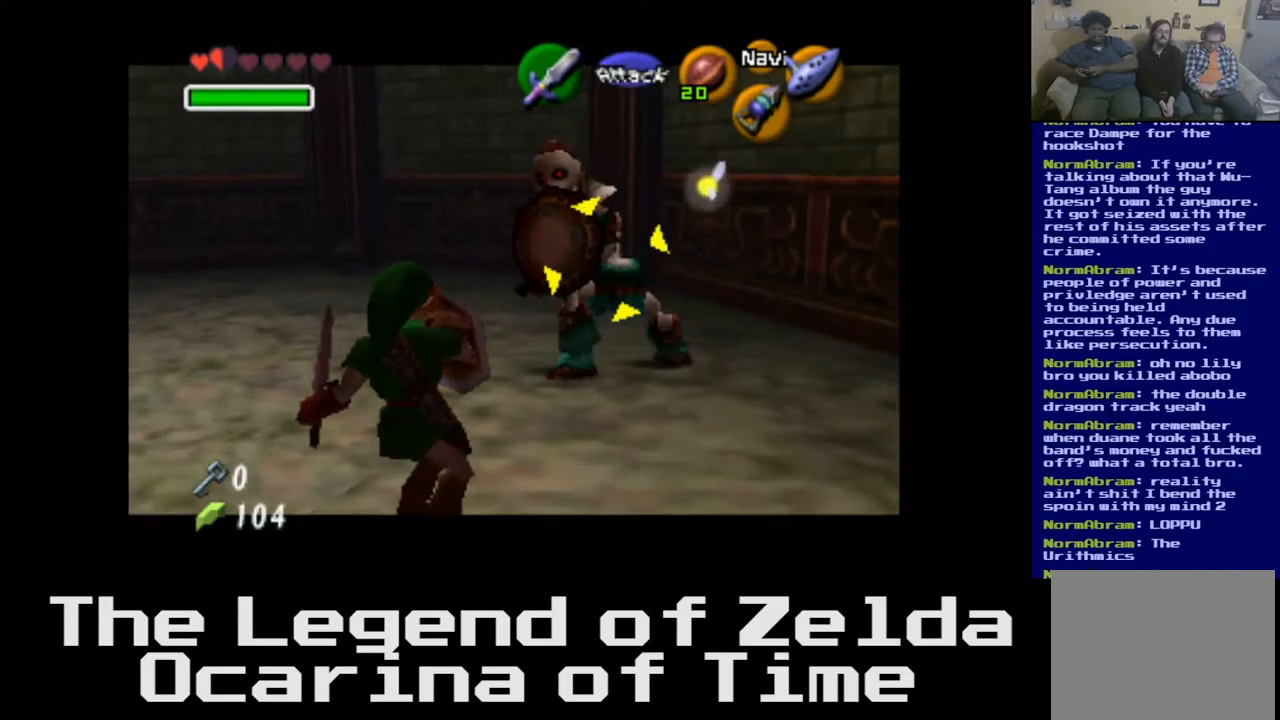
{"buttons": ["L2"], "left_stick": "right", "right_stick": "center", "events": [[17, "left_stick", "down-left"], [167, "left_stick", "down-right"], [267, "left_stick", "right"]]}
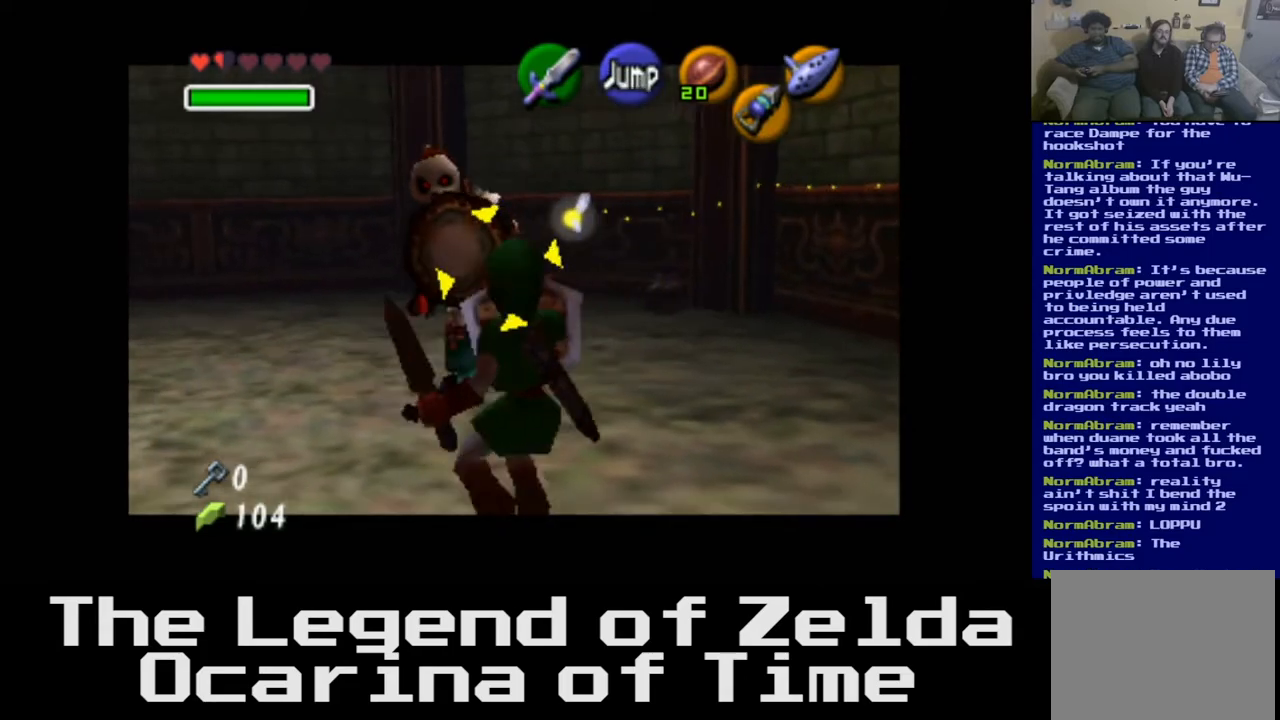
{"buttons": ["L2"], "left_stick": "up-left", "right_stick": "center", "events": [[200, "left_stick", "up-right"], [350, "left_stick", "up"], [450, "left_stick", "up-left"]]}
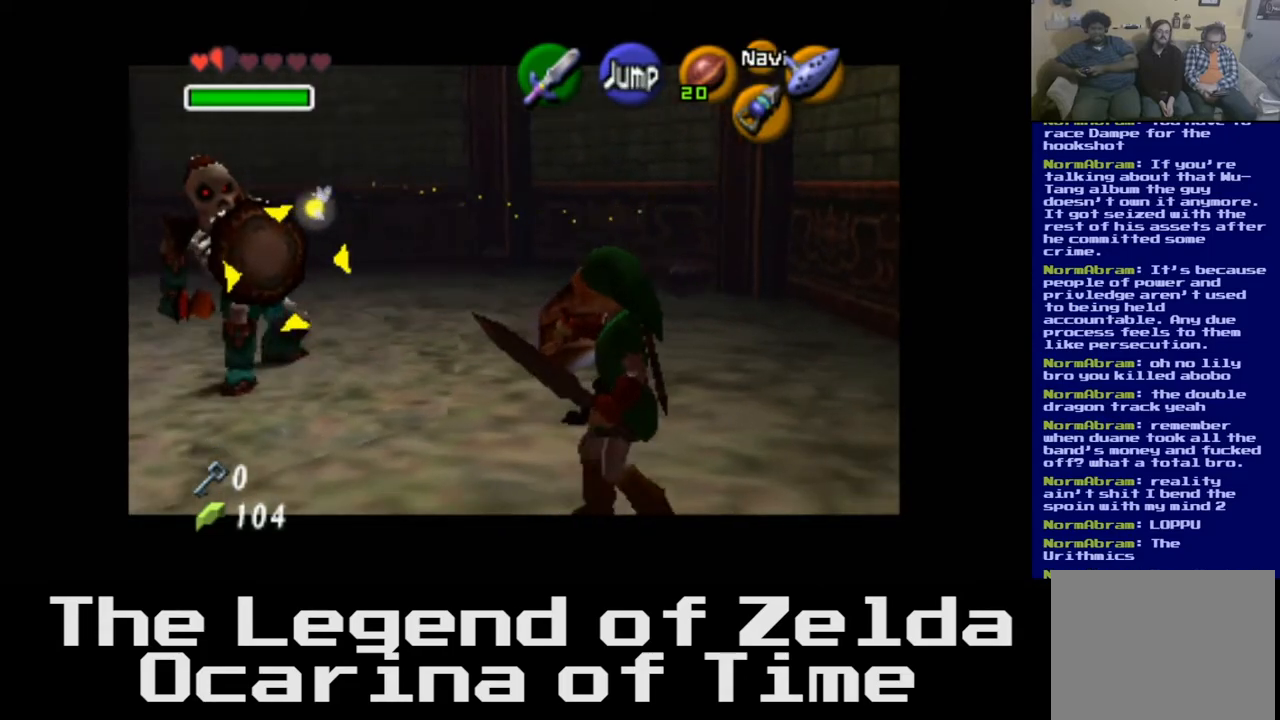
{"buttons": ["L2"], "left_stick": "down-left", "right_stick": "center", "events": [[100, "left_stick", "left"], [300, "left_stick", "down-left"]]}
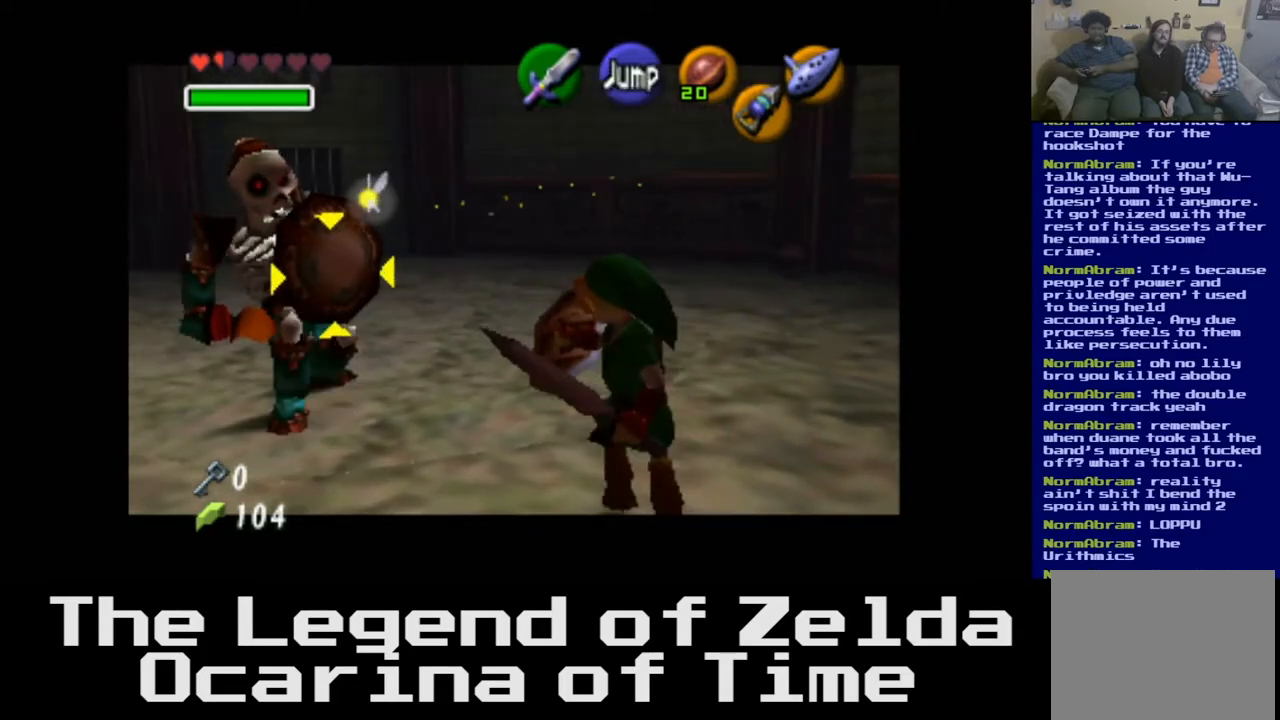
{"buttons": ["L2"], "left_stick": "down-right", "right_stick": "center", "events": [[200, "left_stick", "down-right"]]}